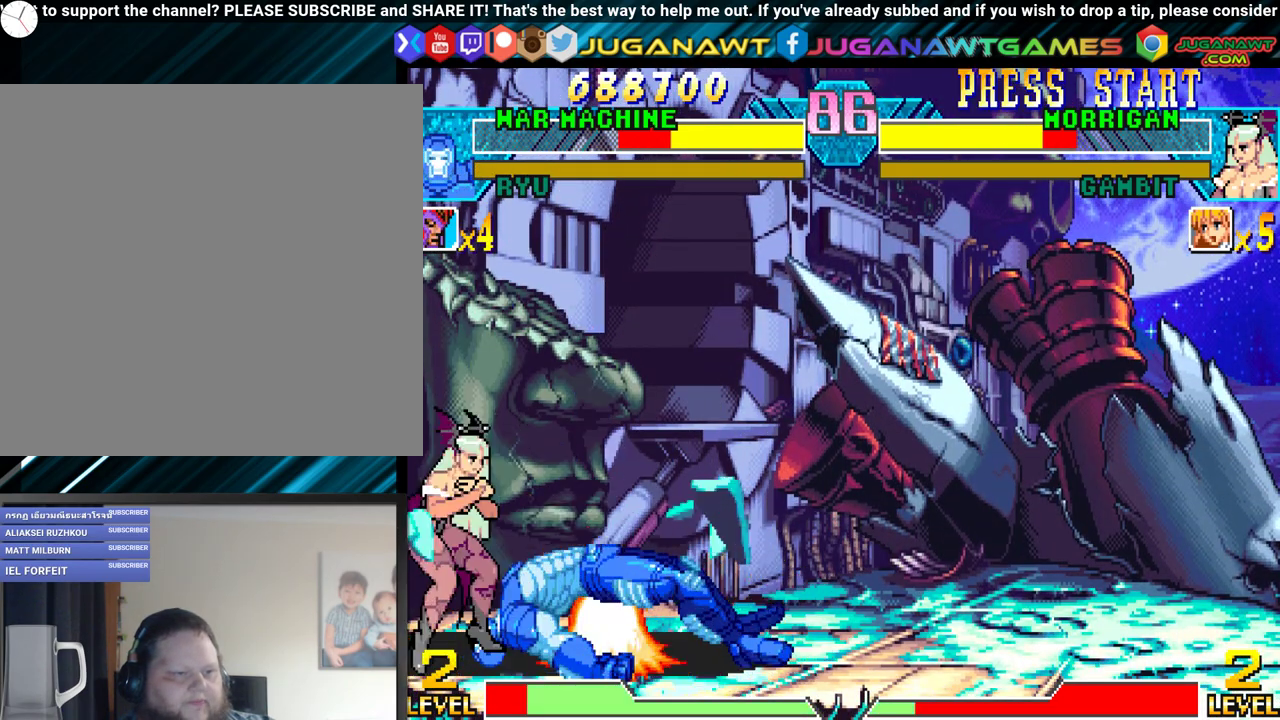
Gameplay with a controller (Xbox layout); each line is a JSON object with the inputs held at the frame after it. "events" lists button and stick changes between this image and that frame as [ms after this image, input, new state], when the widget could be followed in between. Not read: left_stick right_stick.
{"buttons": ["Y", "DPAD_LEFT"], "events": [[17, "B", "up"], [17, "Y", "up"], [117, "DPAD_DOWN", "down"], [117, "X", "down"], [133, "DPAD_LEFT", "up"], [217, "X", "up"], [267, "DPAD_DOWN", "up"], [267, "DPAD_LEFT", "down"], [317, "Y", "down"], [367, "DPAD_DOWN", "down"], [400, "DPAD_LEFT", "up"], [450, "DPAD_DOWN", "up"], [450, "DPAD_LEFT", "down"], [450, "Y", "up"], [500, "Y", "down"]]}
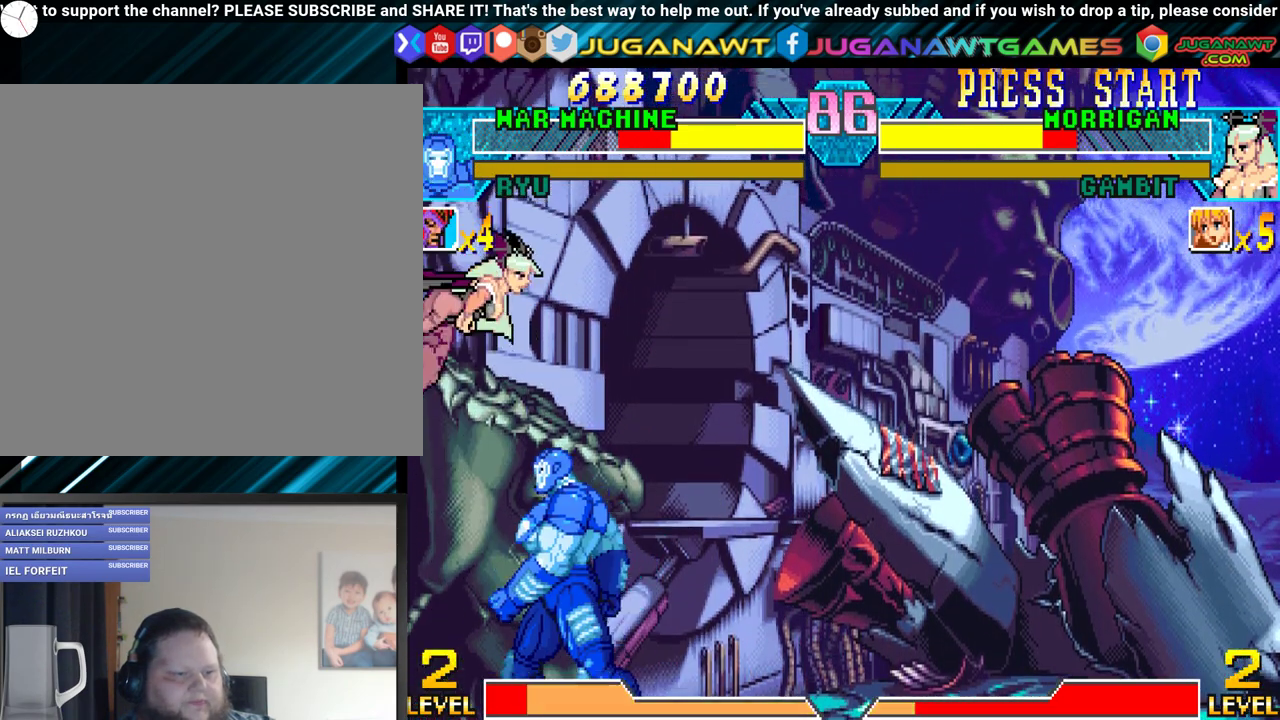
{"buttons": ["DPAD_DOWN"], "events": [[83, "Y", "up"], [183, "DPAD_LEFT", "up"], [183, "Y", "down"], [233, "DPAD_LEFT", "down"], [300, "Y", "up"], [367, "DPAD_LEFT", "up"], [400, "DPAD_DOWN", "down"], [400, "Y", "down"], [483, "Y", "up"]]}
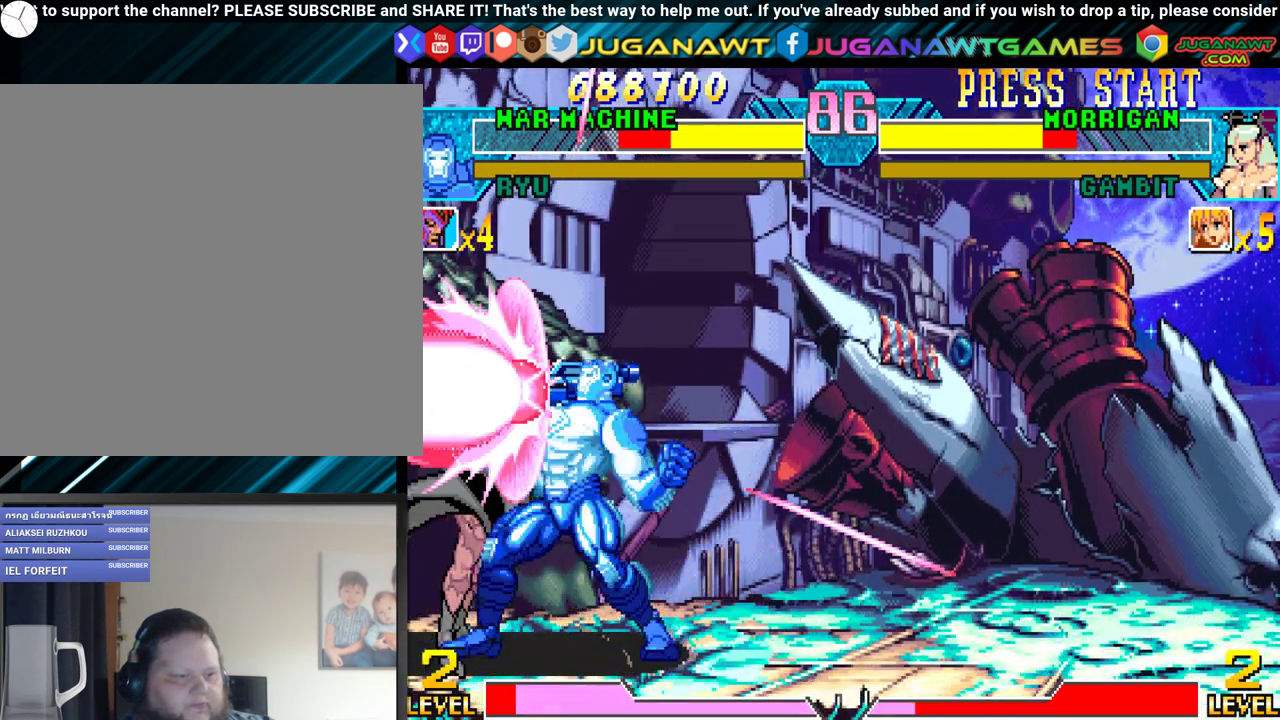
{"buttons": ["B", "DPAD_DOWN", "DPAD_RIGHT"], "events": [[100, "DPAD_RIGHT", "down"], [117, "B", "down"], [200, "B", "up"], [300, "B", "down"], [383, "B", "up"], [500, "B", "down"]]}
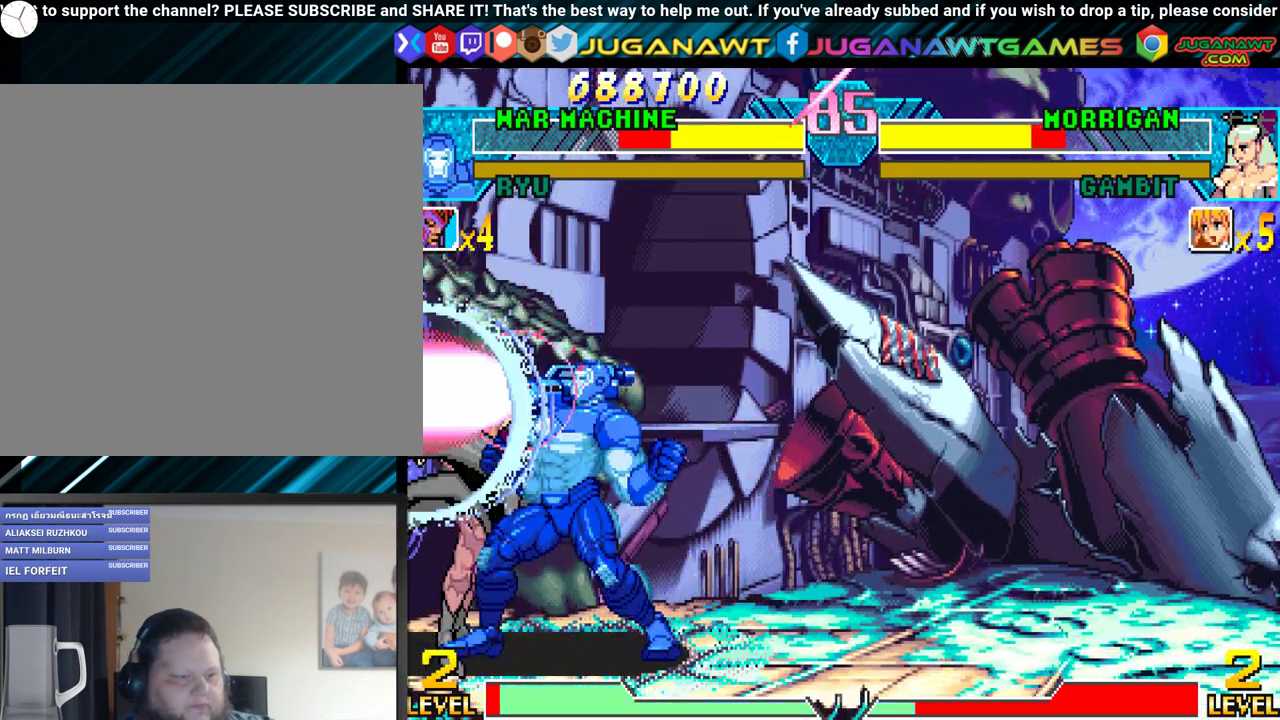
{"buttons": ["B", "DPAD_DOWN", "DPAD_RIGHT"], "events": [[83, "B", "up"], [167, "B", "down"], [233, "B", "up"], [333, "B", "down"], [400, "B", "up"], [500, "B", "down"]]}
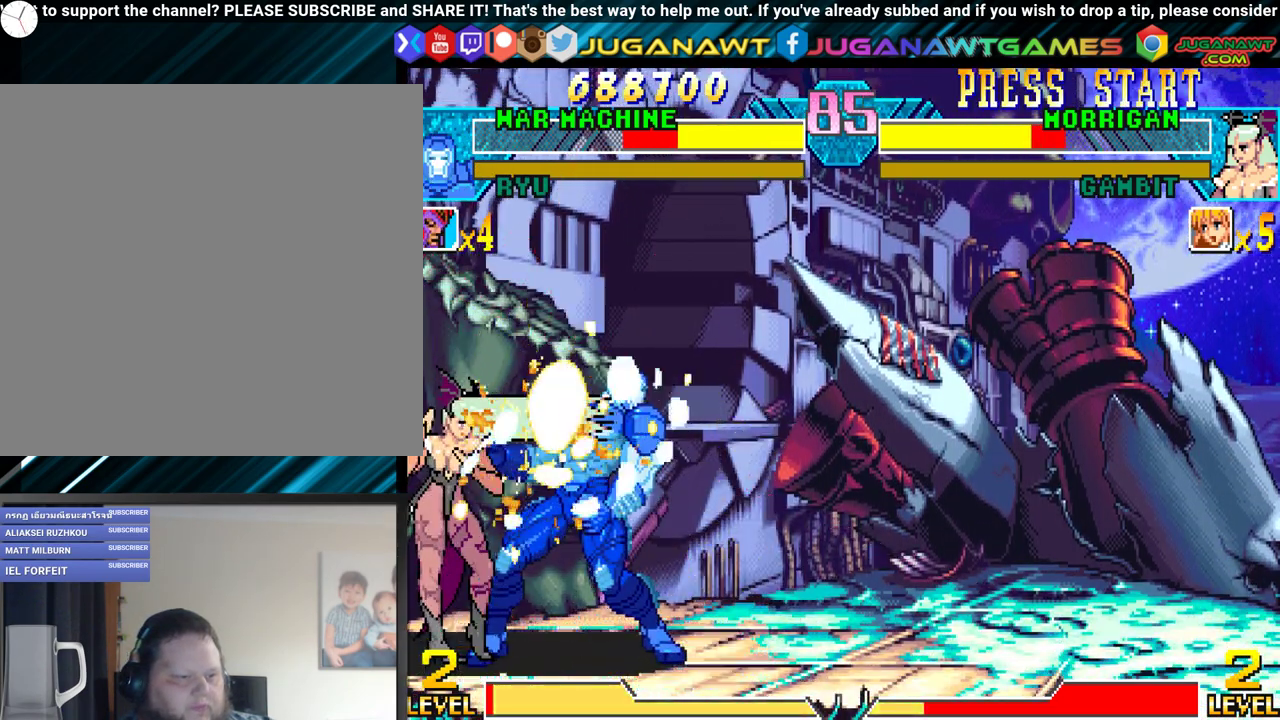
{"buttons": ["DPAD_LEFT"], "events": [[83, "B", "up"], [183, "B", "down"], [267, "B", "up"], [383, "DPAD_RIGHT", "up"], [417, "B", "down"], [417, "Y", "down"], [433, "DPAD_LEFT", "down"], [483, "DPAD_DOWN", "up"], [483, "Y", "up"], [500, "B", "up"]]}
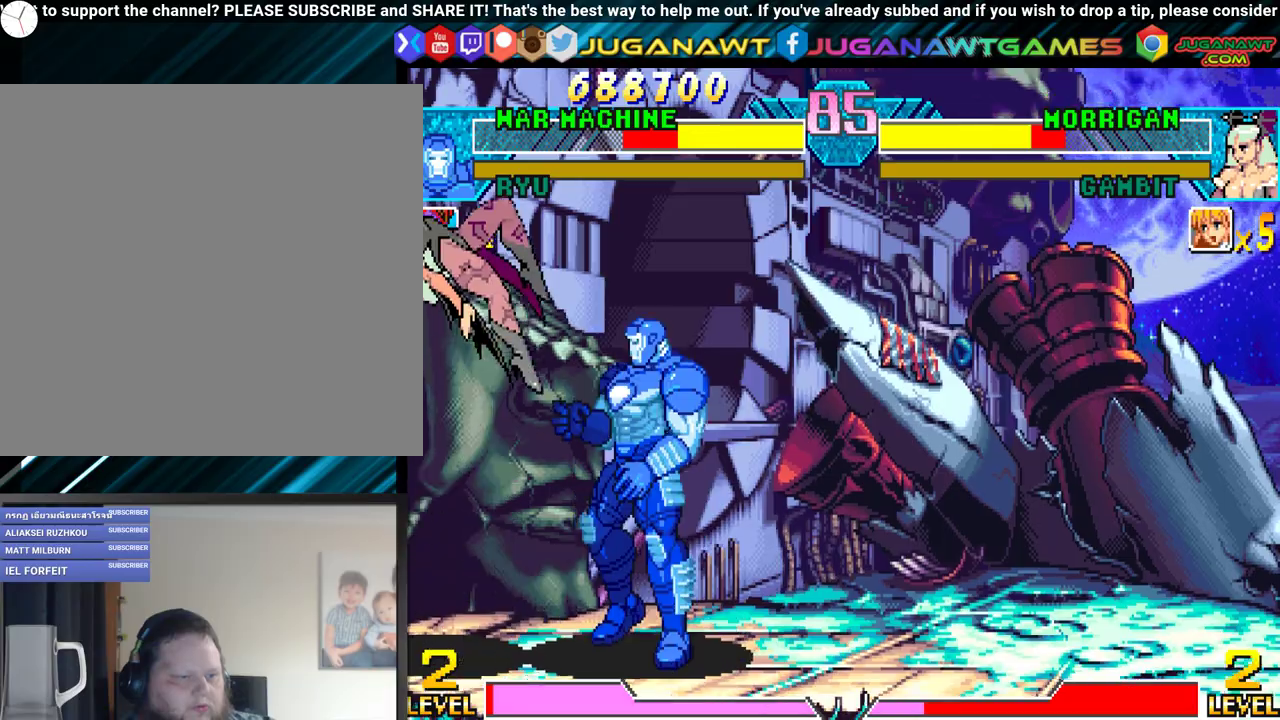
{"buttons": [], "events": [[67, "DPAD_DOWN", "down"], [67, "DPAD_LEFT", "up"], [83, "B", "down"], [83, "Y", "down"], [200, "DPAD_DOWN", "up"], [250, "B", "up"], [250, "DPAD_LEFT", "down"], [250, "Y", "up"], [300, "DPAD_LEFT", "up"], [333, "B", "down"], [333, "Y", "down"], [383, "B", "up"], [417, "Y", "up"]]}
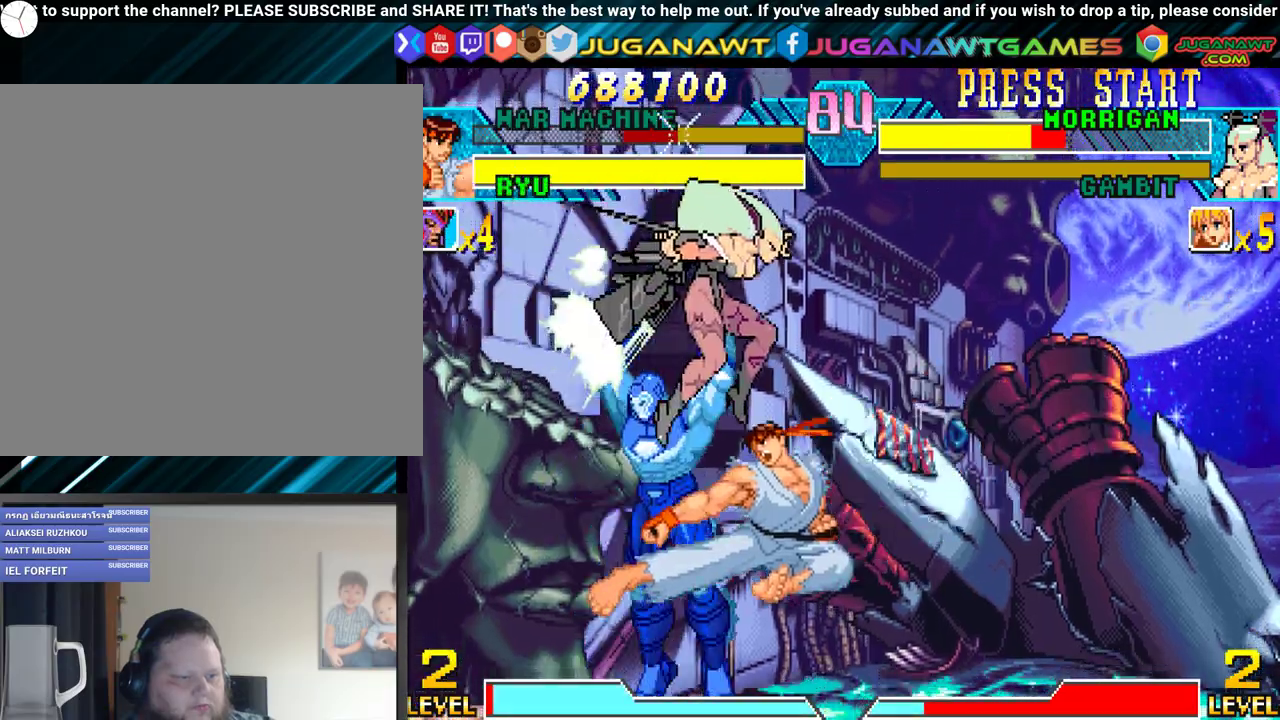
{"buttons": ["DPAD_RIGHT"], "events": [[33, "DPAD_RIGHT", "down"], [217, "Y", "down"], [300, "Y", "up"]]}
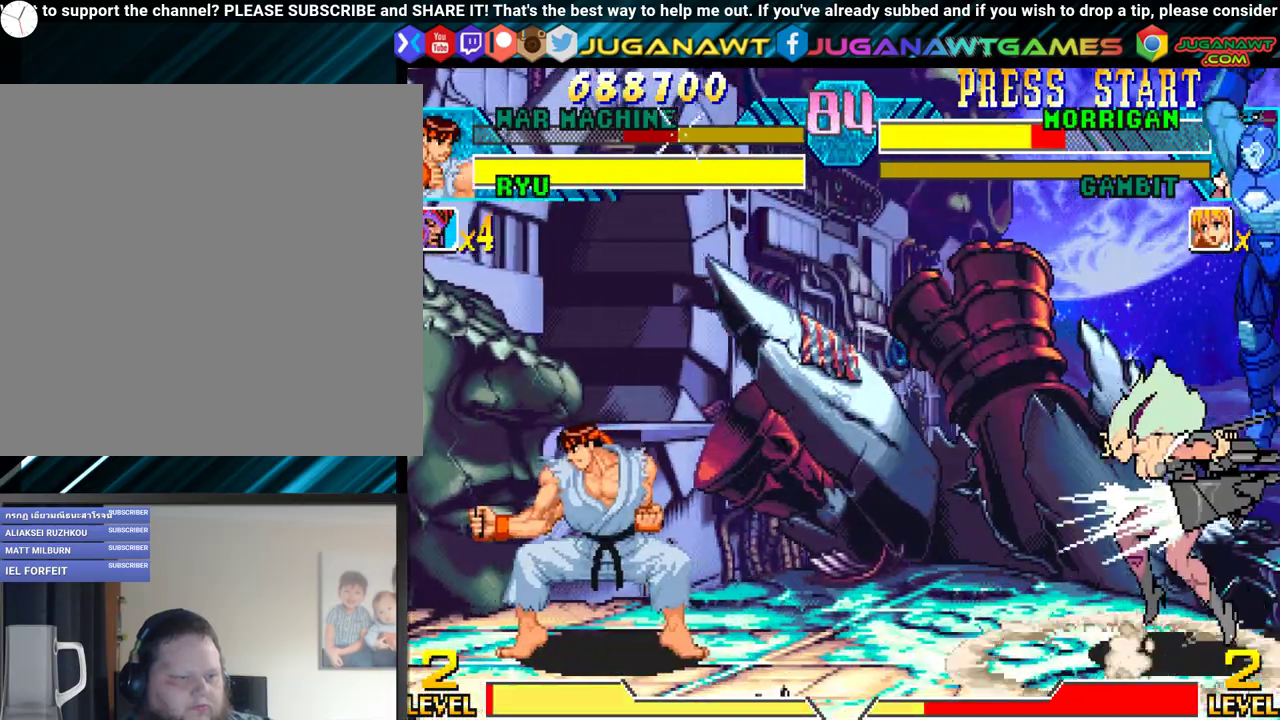
{"buttons": ["DPAD_UP", "DPAD_RIGHT"], "events": [[67, "DPAD_UP", "down"]]}
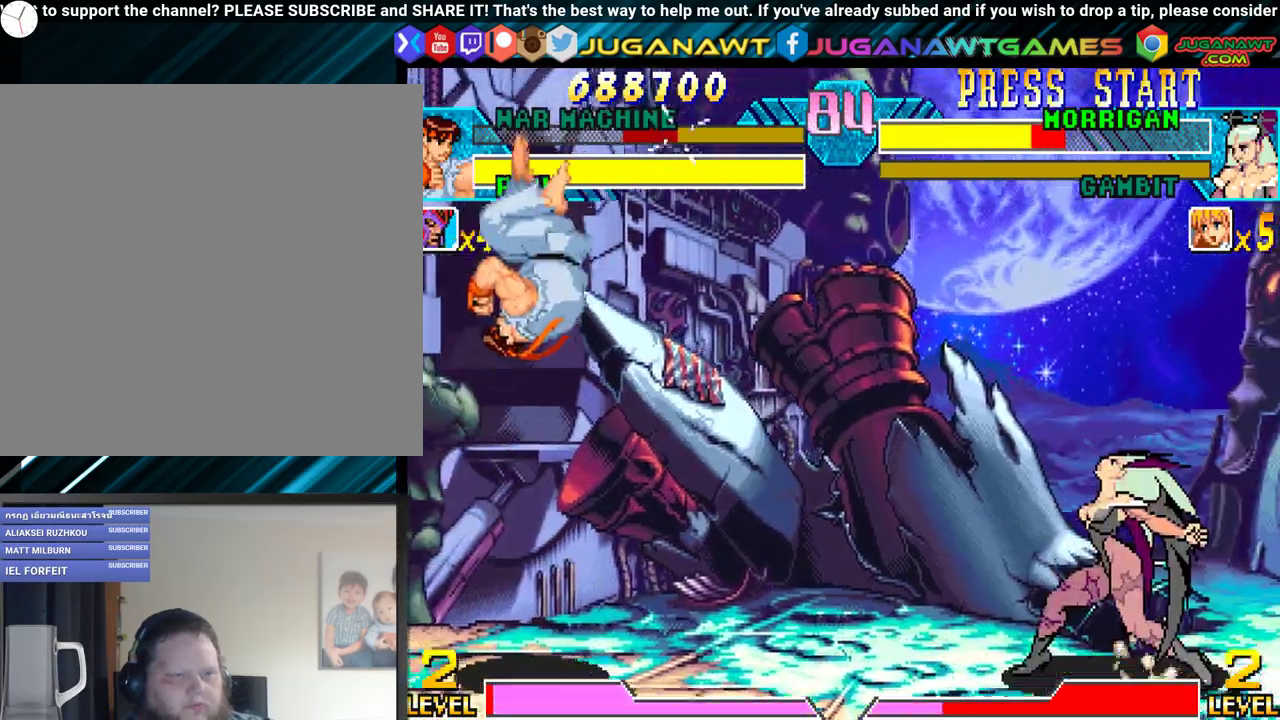
{"buttons": ["DPAD_LEFT"], "events": [[50, "DPAD_UP", "up"], [100, "DPAD_RIGHT", "up"], [150, "DPAD_LEFT", "down"], [200, "B", "down"], [267, "B", "up"]]}
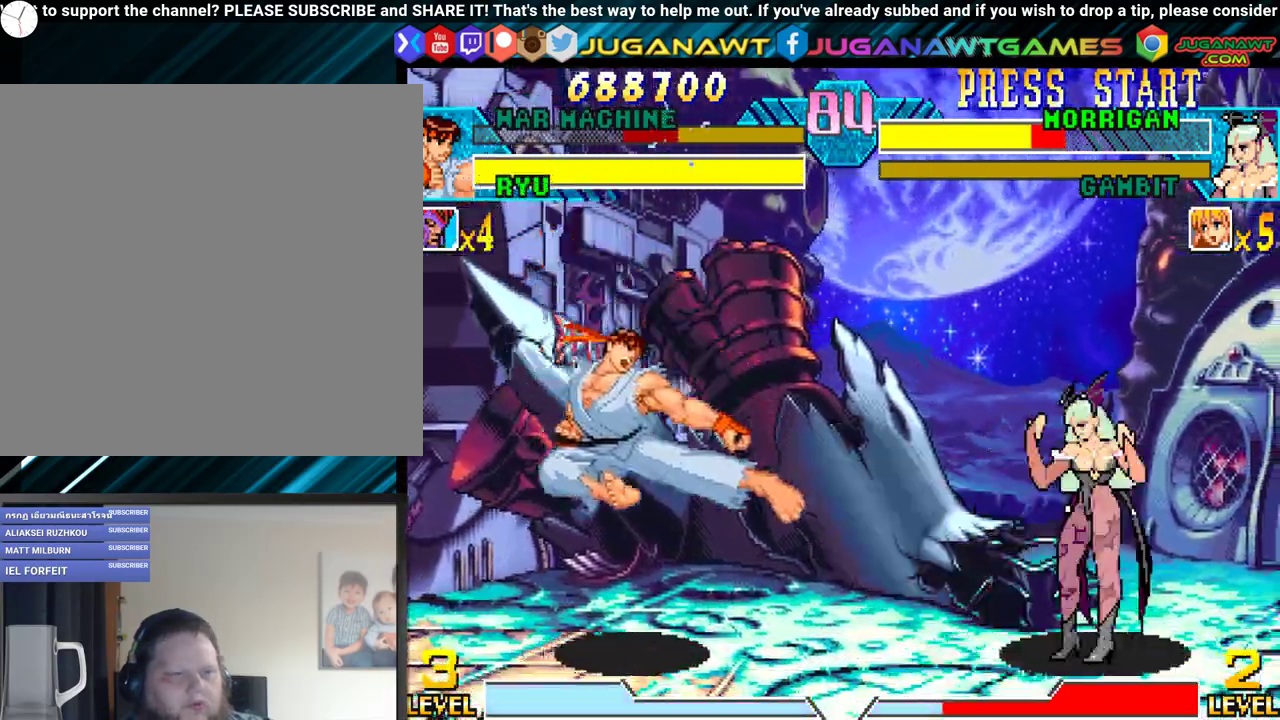
{"buttons": ["Y"], "events": [[267, "DPAD_DOWN", "down"], [300, "DPAD_LEFT", "up"], [333, "DPAD_RIGHT", "down"], [383, "DPAD_DOWN", "up"], [400, "Y", "down"], [417, "DPAD_RIGHT", "up"]]}
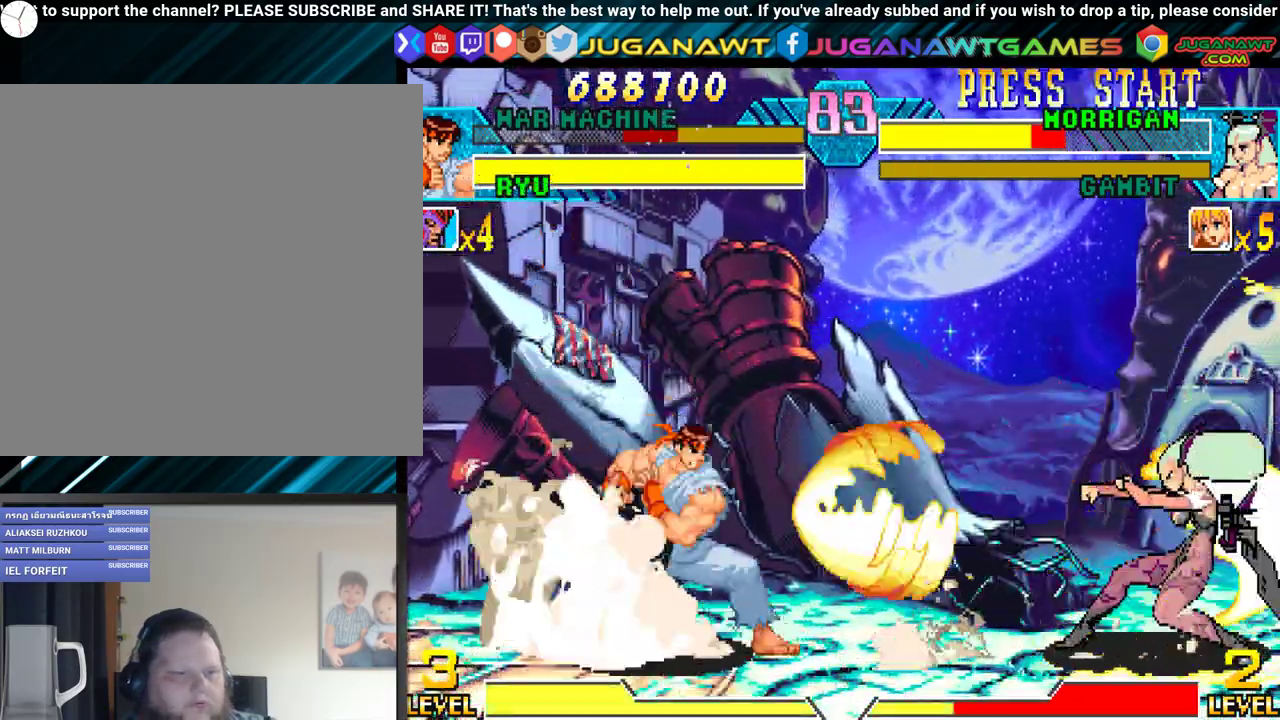
{"buttons": ["DPAD_LEFT"], "events": [[83, "Y", "up"], [183, "DPAD_LEFT", "down"]]}
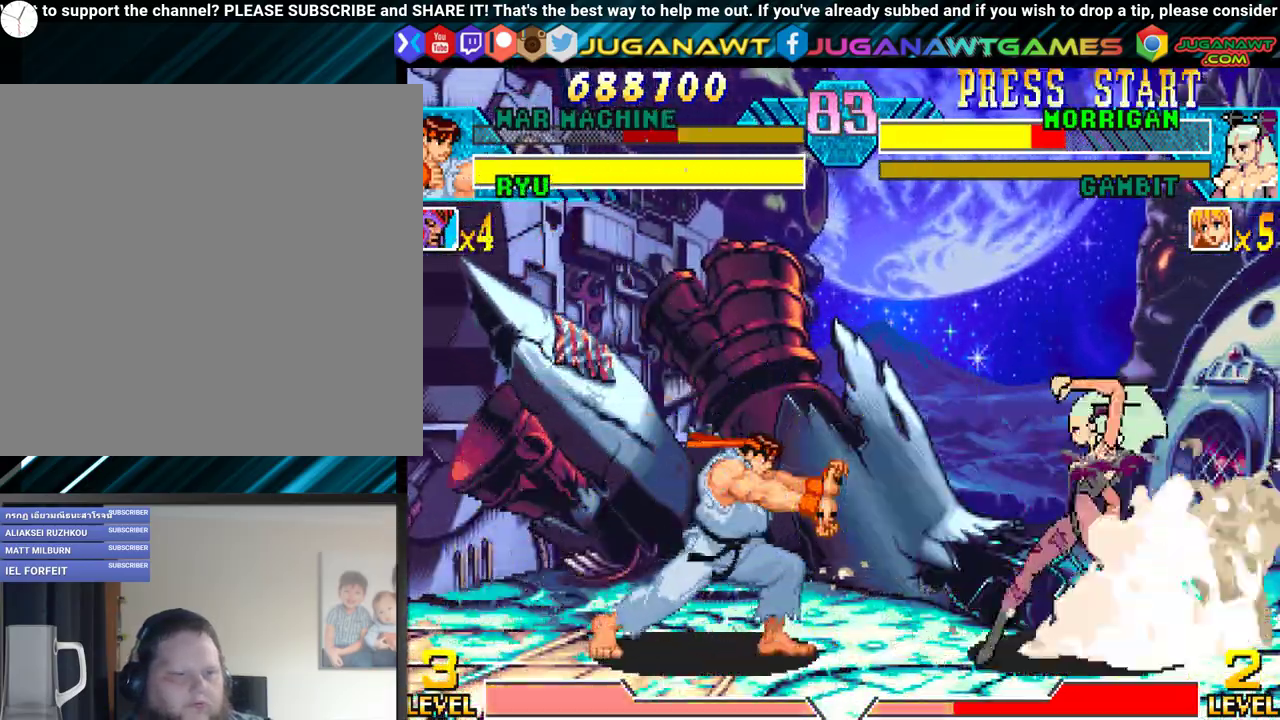
{"buttons": ["DPAD_DOWN", "DPAD_LEFT"], "events": [[250, "DPAD_DOWN", "down"], [250, "DPAD_LEFT", "up"], [367, "DPAD_LEFT", "down"], [383, "DPAD_DOWN", "up"], [450, "DPAD_DOWN", "down"]]}
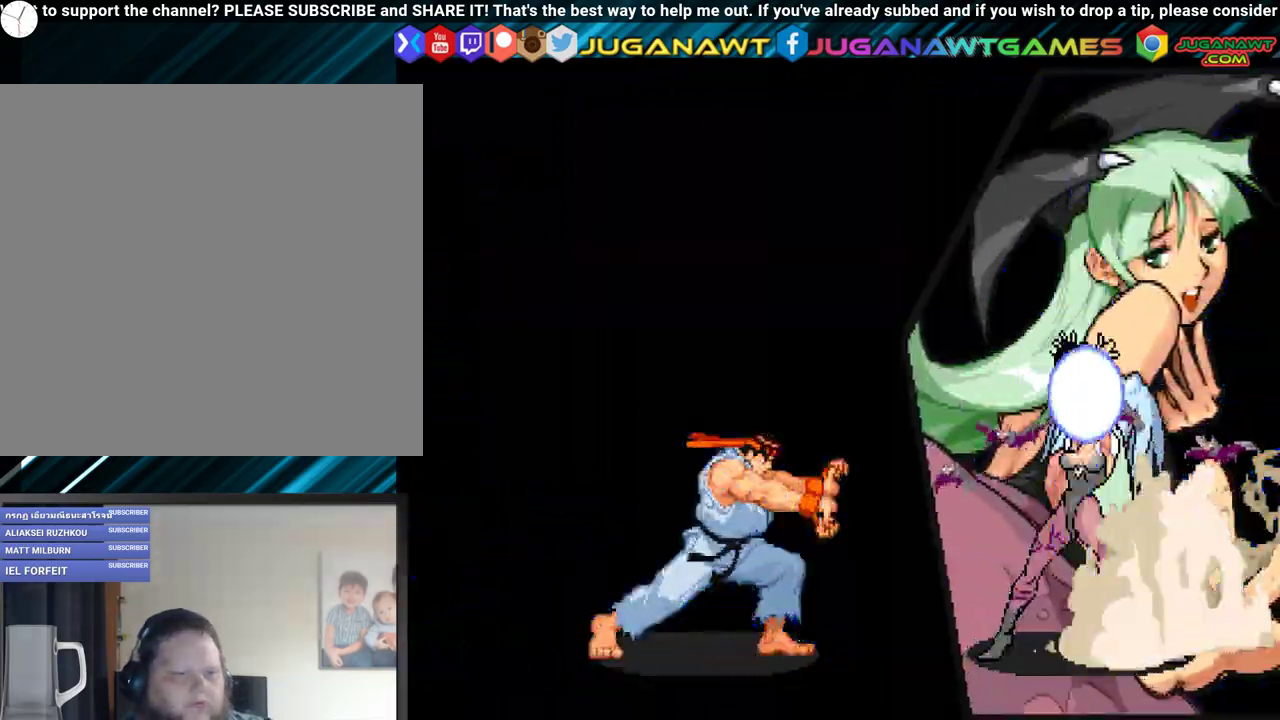
{"buttons": ["DPAD_LEFT"], "events": [[150, "DPAD_DOWN", "up"]]}
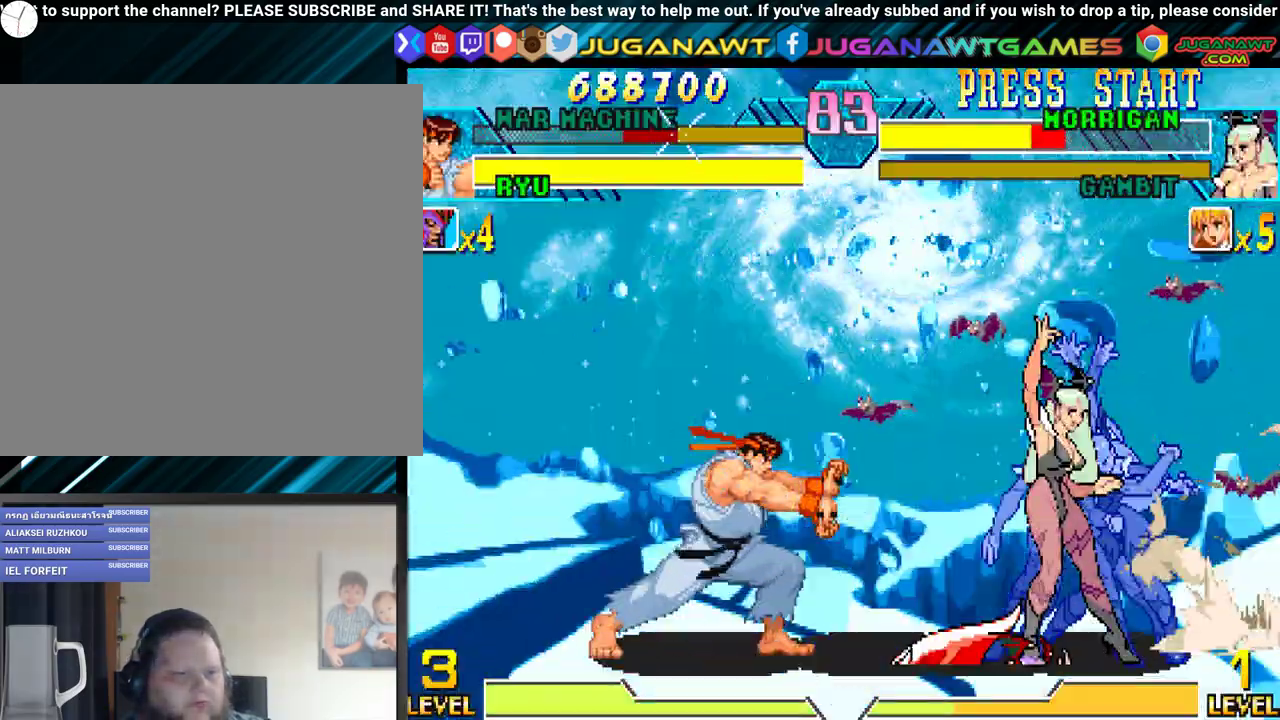
{"buttons": ["DPAD_LEFT"], "events": []}
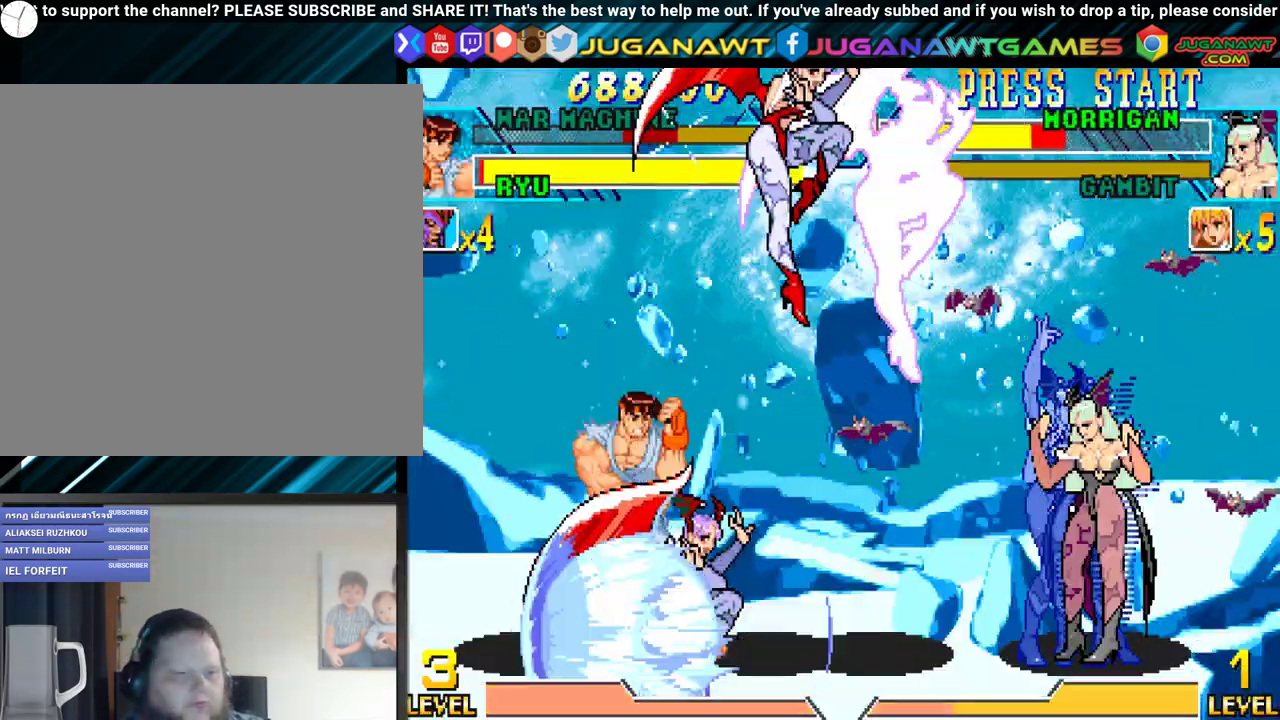
{"buttons": ["DPAD_LEFT"], "events": []}
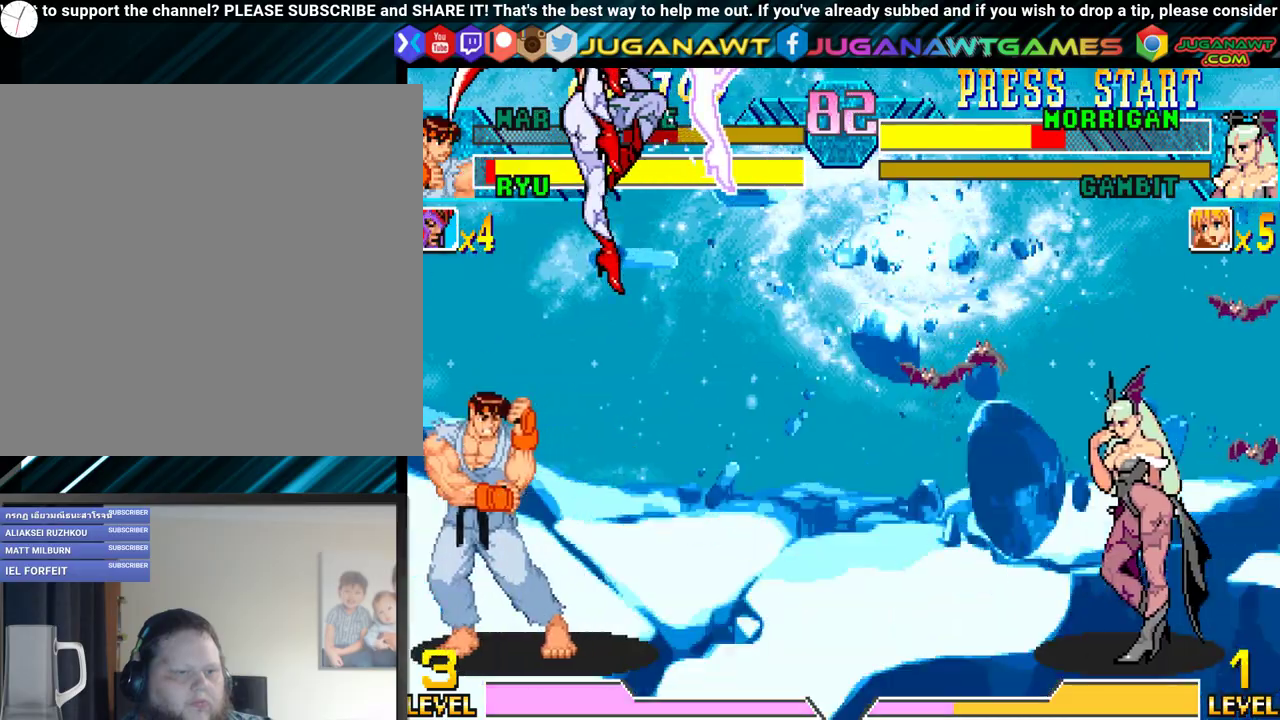
{"buttons": ["X", "Y"], "events": [[283, "DPAD_DOWN", "down"], [317, "DPAD_LEFT", "up"], [367, "DPAD_RIGHT", "down"], [400, "DPAD_DOWN", "up"], [450, "X", "down"], [450, "Y", "down"], [483, "DPAD_RIGHT", "up"]]}
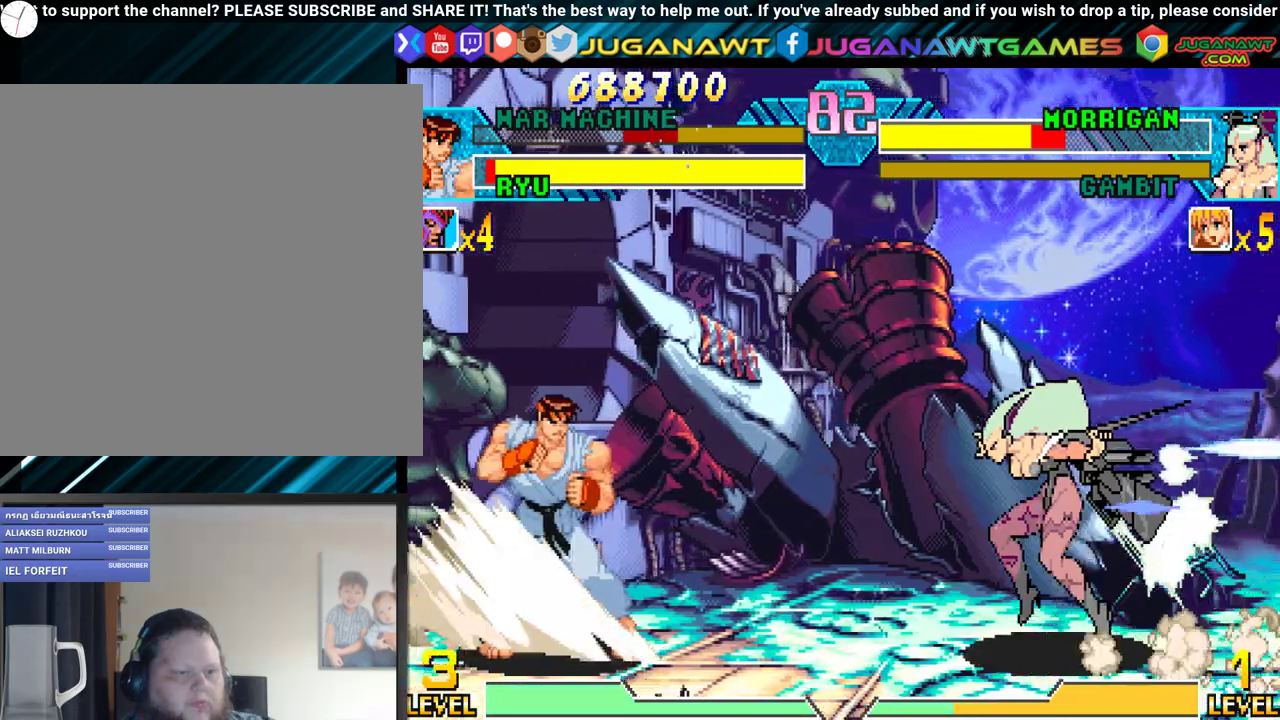
{"buttons": [], "events": [[100, "X", "up"], [133, "Y", "up"]]}
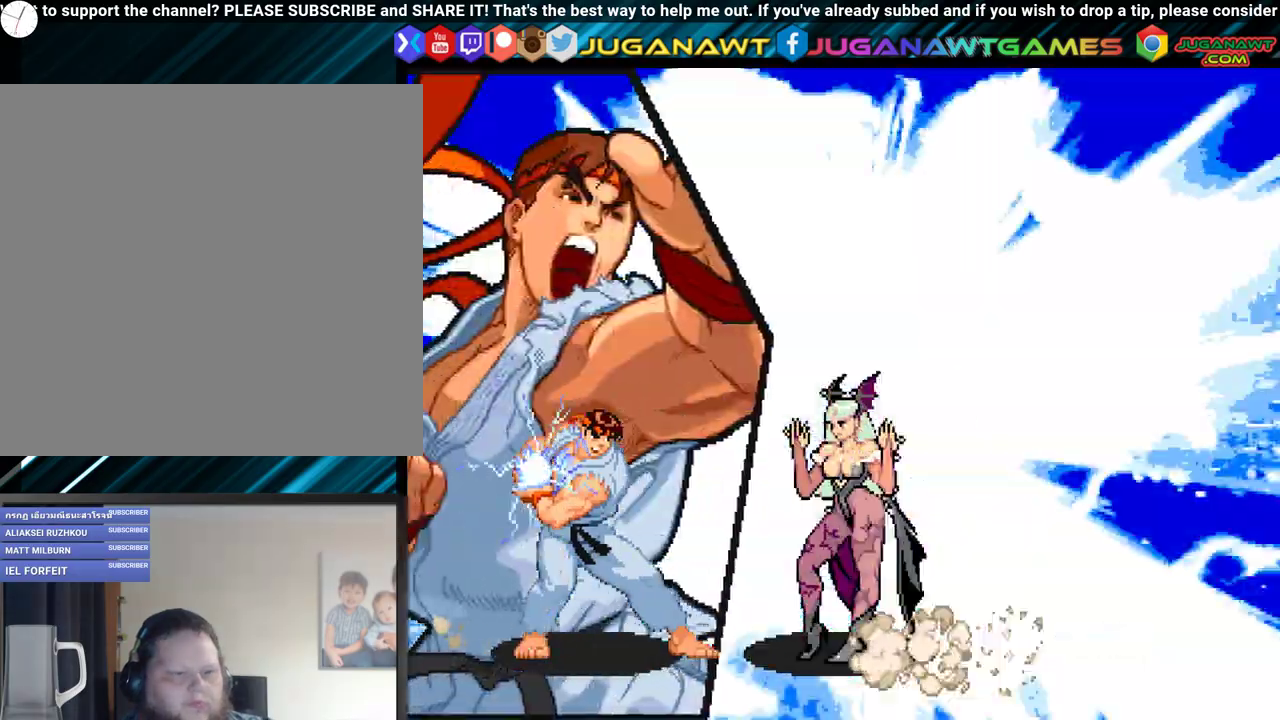
{"buttons": [], "events": []}
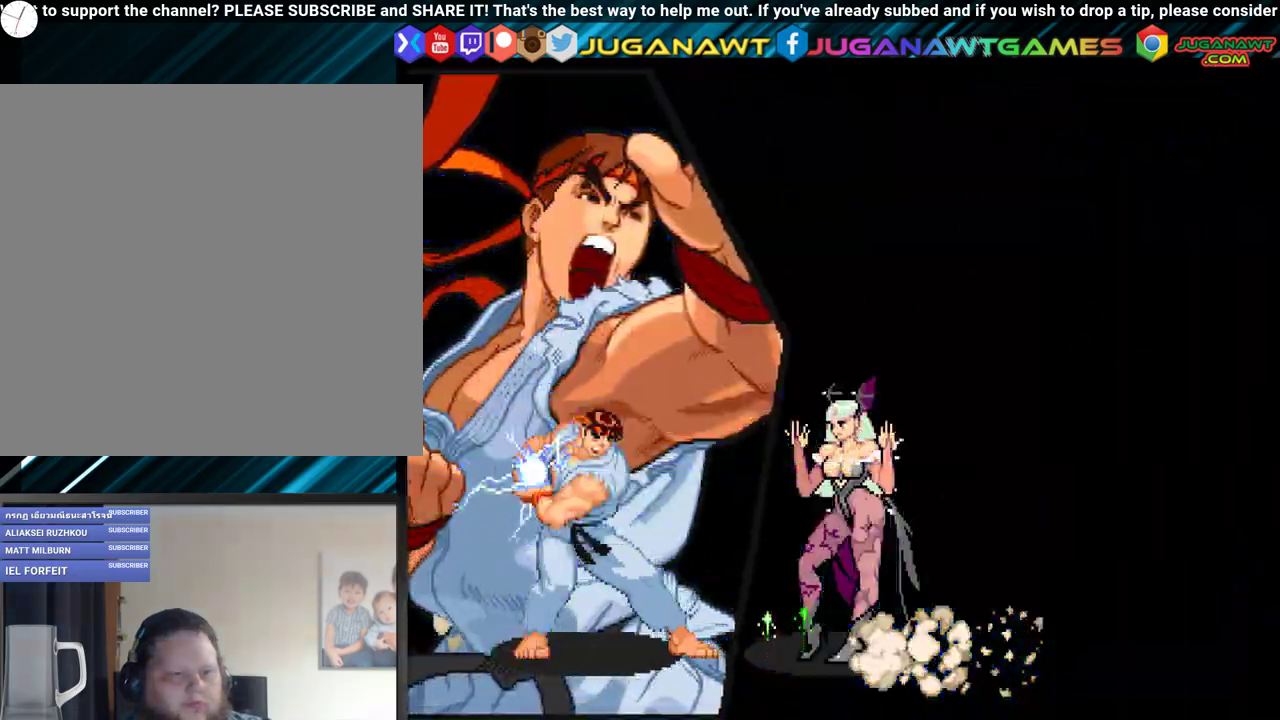
{"buttons": ["X", "Y"], "events": [[117, "DPAD_LEFT", "down"], [267, "DPAD_DOWN", "down"], [317, "DPAD_LEFT", "up"], [400, "DPAD_RIGHT", "down"], [417, "DPAD_DOWN", "up"], [450, "X", "down"], [450, "Y", "down"], [483, "DPAD_RIGHT", "up"]]}
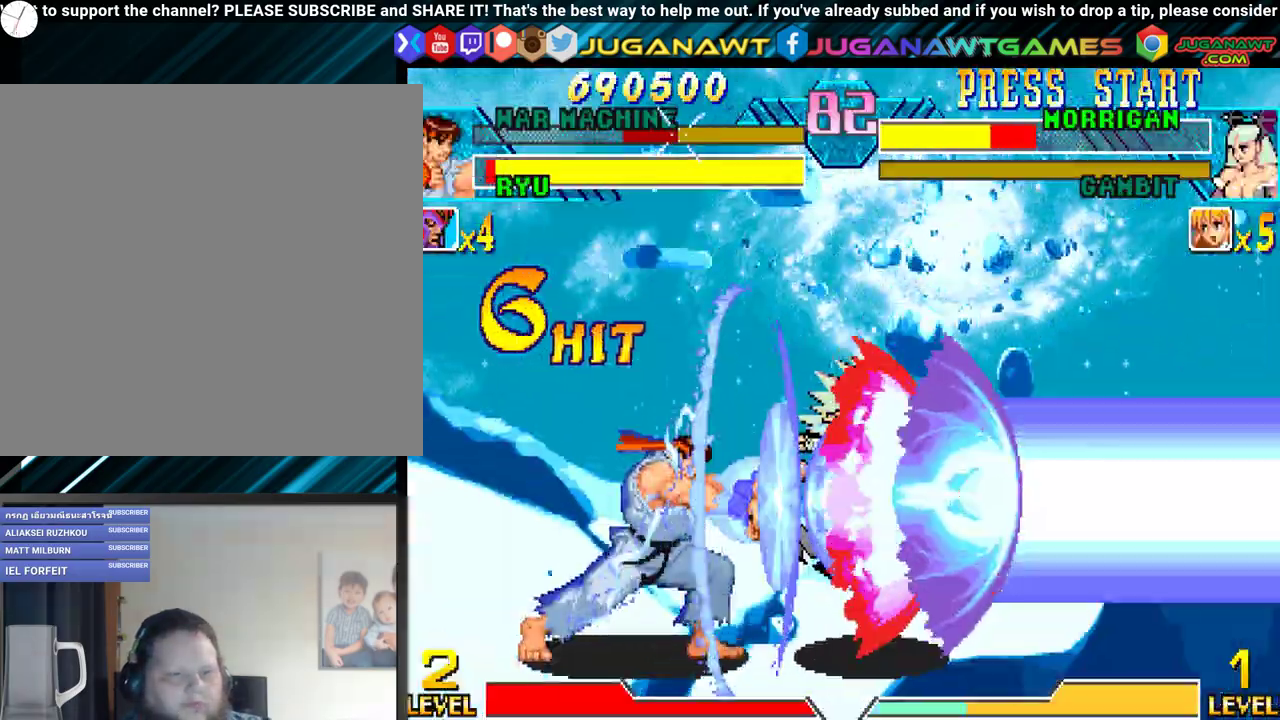
{"buttons": ["Y"], "events": [[83, "DPAD_LEFT", "down"], [133, "X", "up"], [133, "Y", "up"], [167, "DPAD_DOWN", "down"], [200, "DPAD_LEFT", "up"], [250, "DPAD_RIGHT", "down"], [333, "DPAD_DOWN", "up"], [333, "Y", "down"], [367, "X", "down"], [383, "DPAD_RIGHT", "up"], [483, "X", "up"]]}
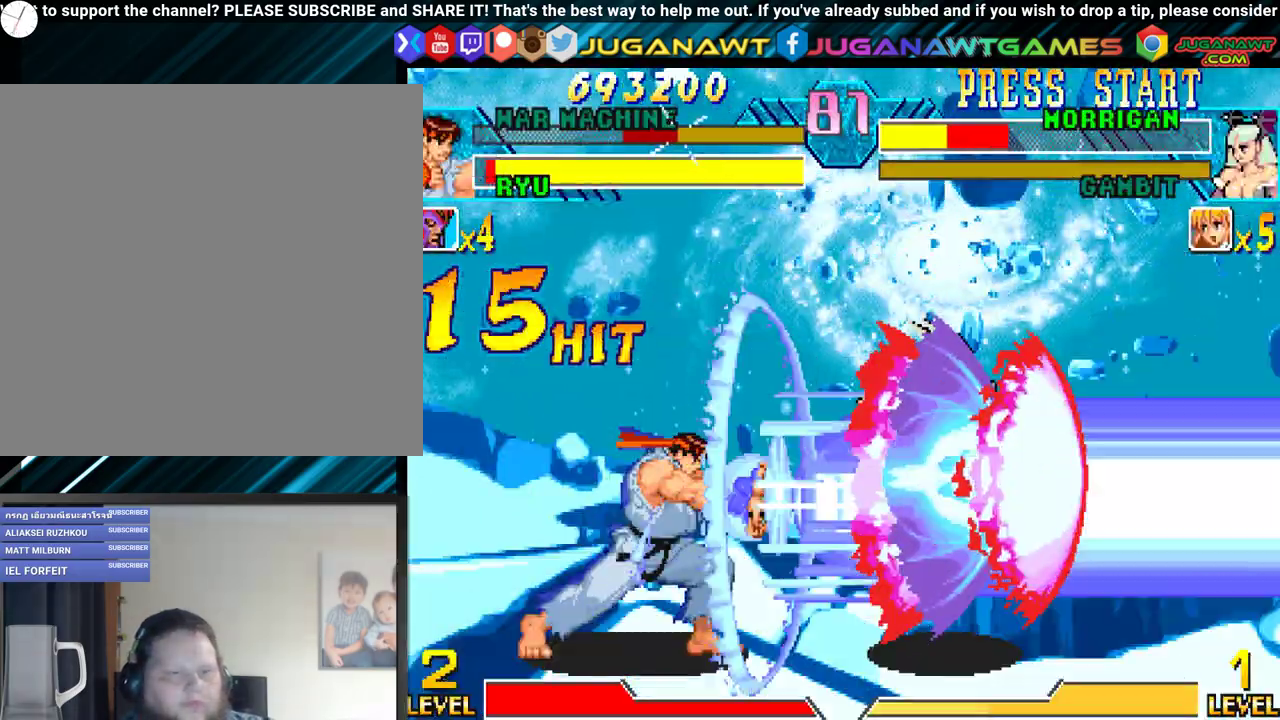
{"buttons": ["DPAD_DOWN", "DPAD_RIGHT"], "events": [[17, "Y", "up"], [383, "DPAD_DOWN", "down"], [383, "DPAD_LEFT", "down"], [433, "DPAD_LEFT", "up"], [483, "DPAD_RIGHT", "down"]]}
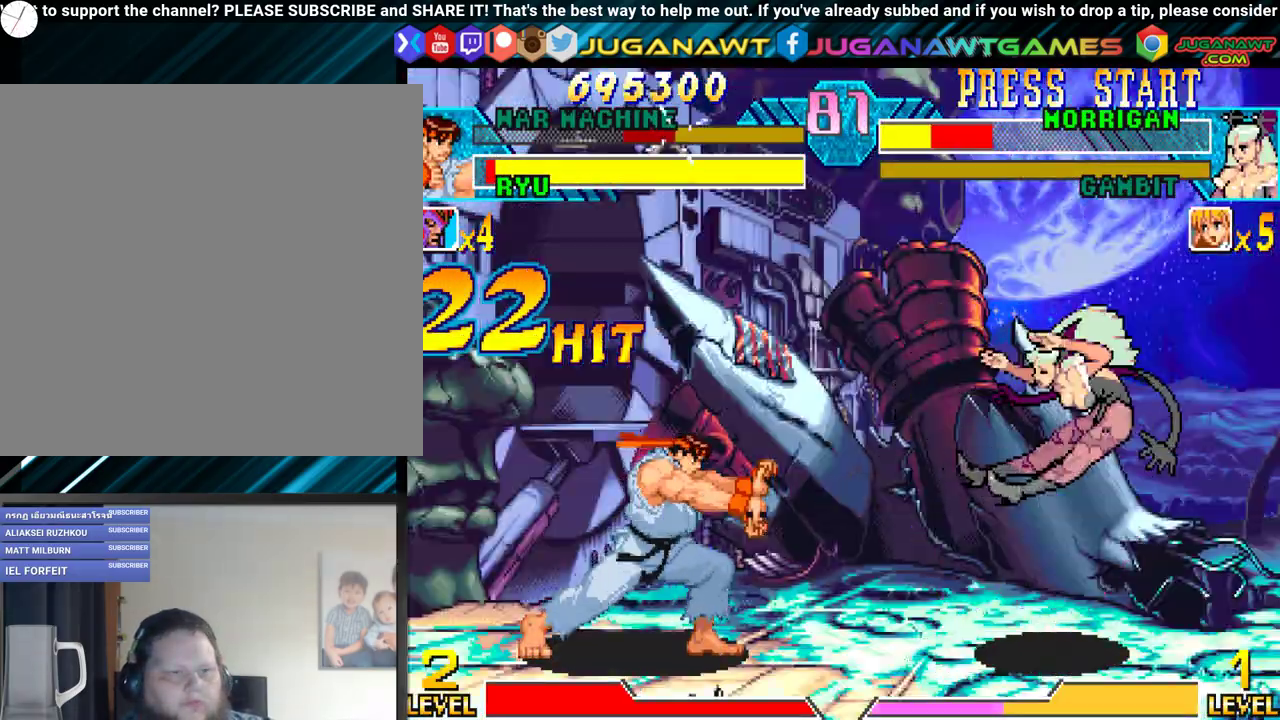
{"buttons": ["DPAD_LEFT"], "events": [[33, "X", "down"], [33, "Y", "down"], [83, "DPAD_DOWN", "up"], [117, "DPAD_RIGHT", "up"], [200, "X", "up"], [200, "Y", "up"], [483, "DPAD_LEFT", "down"]]}
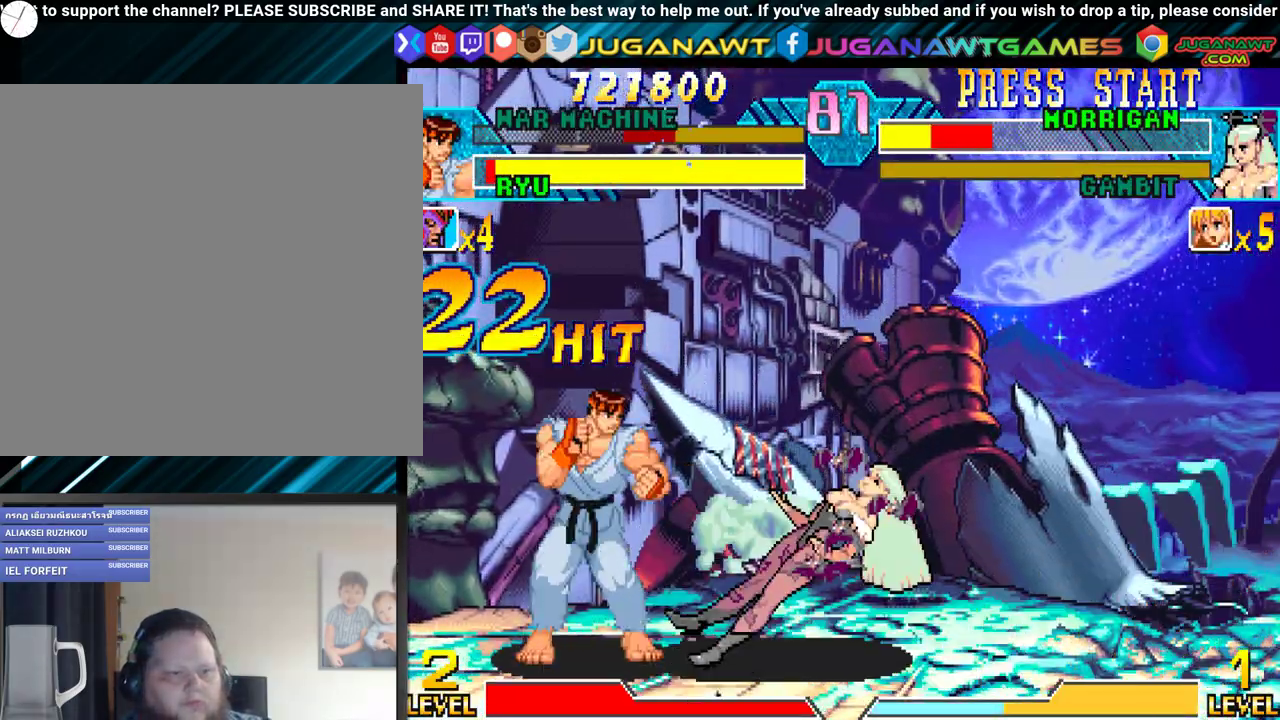
{"buttons": [], "events": [[67, "DPAD_DOWN", "down"], [117, "DPAD_LEFT", "up"], [117, "DPAD_RIGHT", "down"], [150, "X", "down"], [150, "Y", "down"], [167, "DPAD_DOWN", "up"], [217, "DPAD_RIGHT", "up"], [367, "X", "up"], [367, "Y", "up"]]}
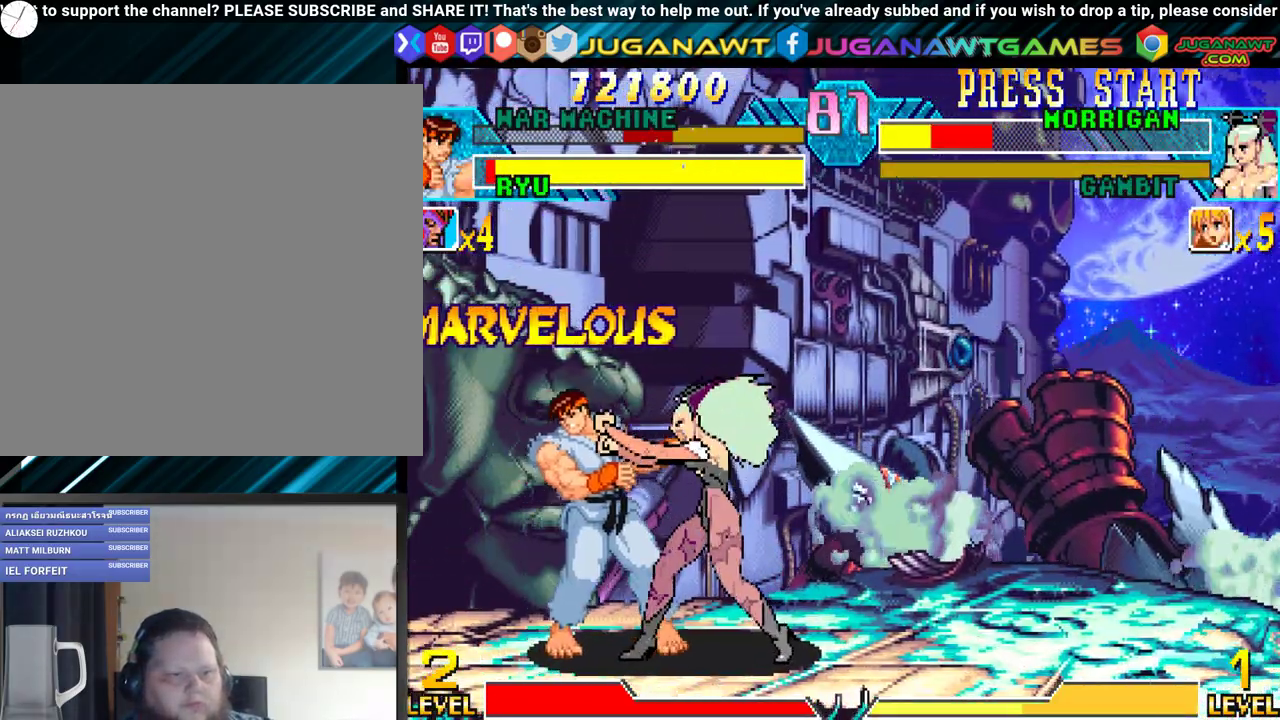
{"buttons": ["DPAD_LEFT"], "events": [[183, "DPAD_DOWN", "down"], [200, "Y", "down"], [233, "DPAD_DOWN", "up"], [233, "DPAD_LEFT", "down"], [300, "Y", "up"], [400, "B", "down"], [400, "L1", "down"], [433, "Y", "down"], [483, "B", "up"], [483, "L1", "up"], [483, "Y", "up"]]}
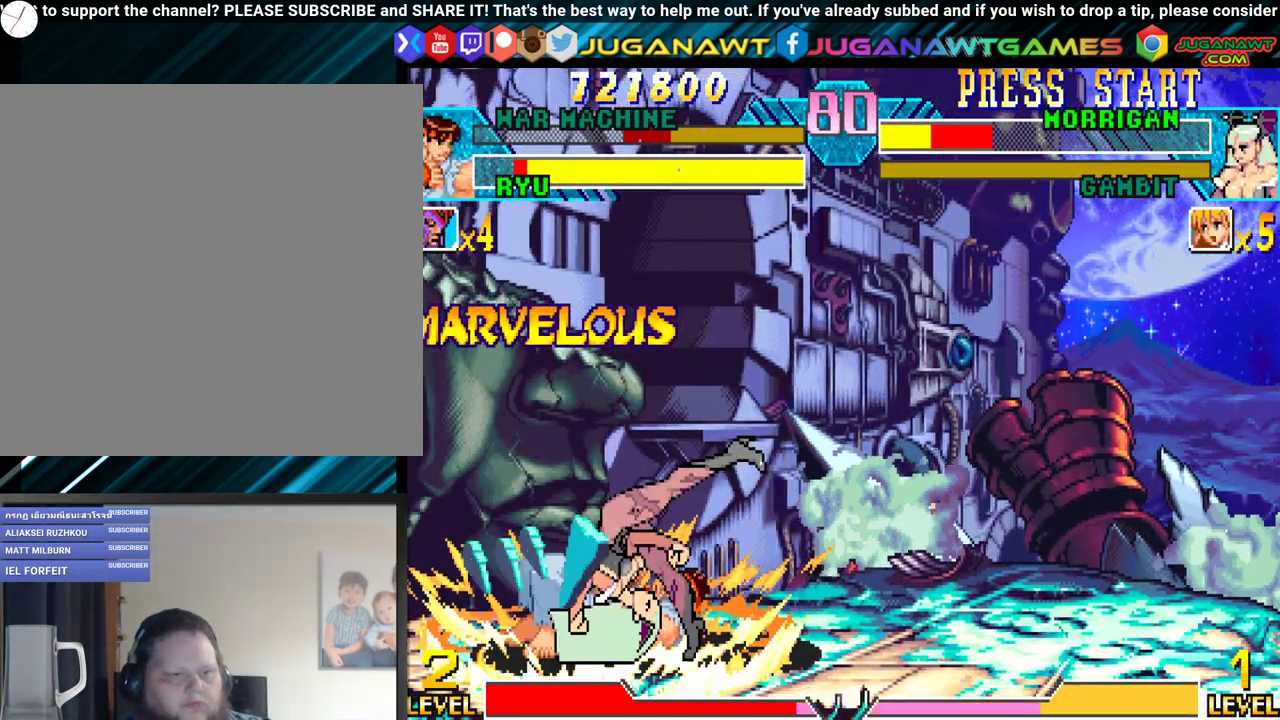
{"buttons": ["DPAD_DOWN", "DPAD_LEFT"], "events": [[300, "DPAD_LEFT", "up"], [383, "DPAD_DOWN", "down"], [383, "DPAD_RIGHT", "down"], [450, "DPAD_RIGHT", "up"], [500, "DPAD_LEFT", "down"]]}
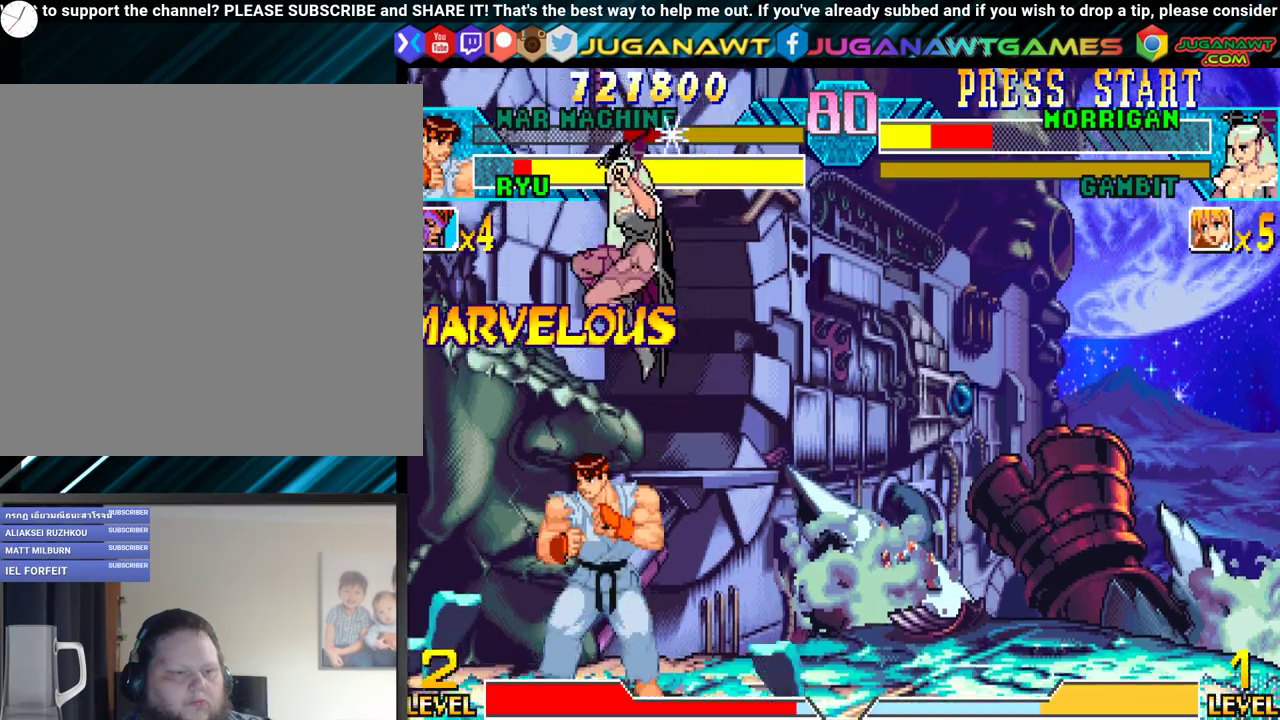
{"buttons": ["A", "B", "DPAD_DOWN", "DPAD_RIGHT"], "events": [[17, "DPAD_DOWN", "up"], [33, "B", "down"], [50, "A", "down"], [100, "DPAD_LEFT", "up"], [150, "A", "up"], [200, "B", "up"], [317, "DPAD_DOWN", "down"], [467, "DPAD_RIGHT", "down"], [483, "B", "down"], [500, "A", "down"]]}
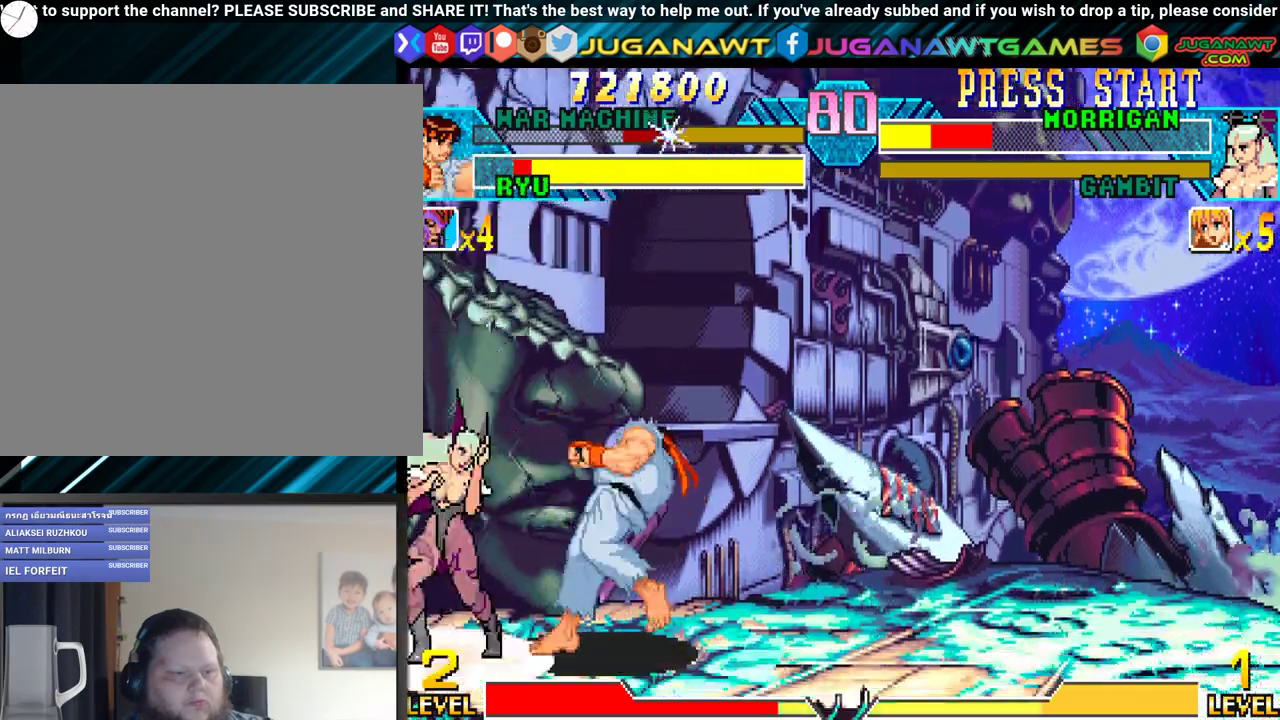
{"buttons": ["DPAD_DOWN"], "events": [[33, "DPAD_DOWN", "up"], [83, "DPAD_RIGHT", "up"], [133, "A", "up"], [133, "B", "up"], [133, "DPAD_DOWN", "down"], [133, "DPAD_LEFT", "down"], [183, "DPAD_LEFT", "up"], [200, "A", "down"], [200, "B", "down"], [250, "DPAD_RIGHT", "down"], [283, "DPAD_DOWN", "up"], [300, "DPAD_RIGHT", "up"], [333, "A", "up"], [333, "B", "up"], [433, "DPAD_DOWN", "down"]]}
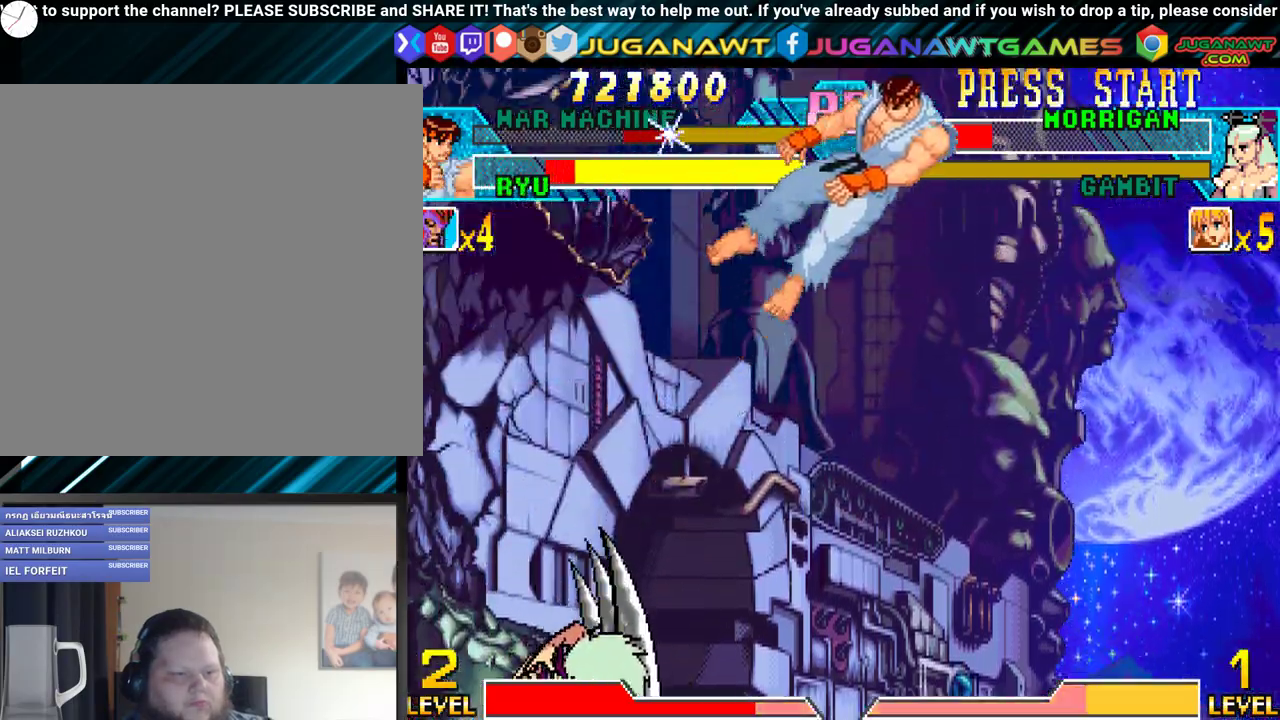
{"buttons": ["DPAD_RIGHT"], "events": [[17, "DPAD_RIGHT", "down"], [83, "A", "down"], [83, "B", "down"], [117, "DPAD_DOWN", "up"], [217, "A", "up"], [217, "B", "up"], [217, "DPAD_DOWN", "down"], [267, "DPAD_DOWN", "up"], [383, "Y", "down"], [417, "B", "down"], [467, "B", "up"], [500, "Y", "up"]]}
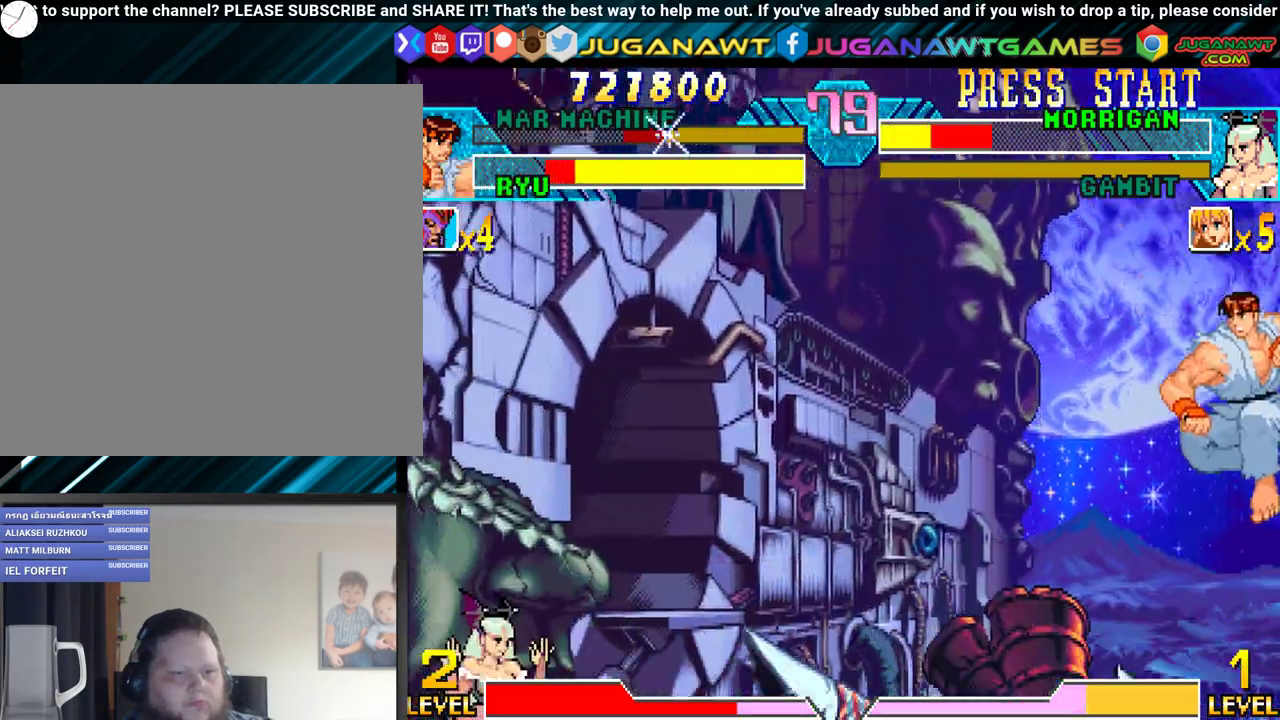
{"buttons": [], "events": [[183, "DPAD_DOWN", "down"], [233, "DPAD_RIGHT", "up"], [267, "DPAD_LEFT", "down"], [283, "X", "down"], [283, "Y", "down"], [300, "DPAD_DOWN", "up"], [317, "DPAD_LEFT", "up"], [467, "X", "up"], [483, "Y", "up"]]}
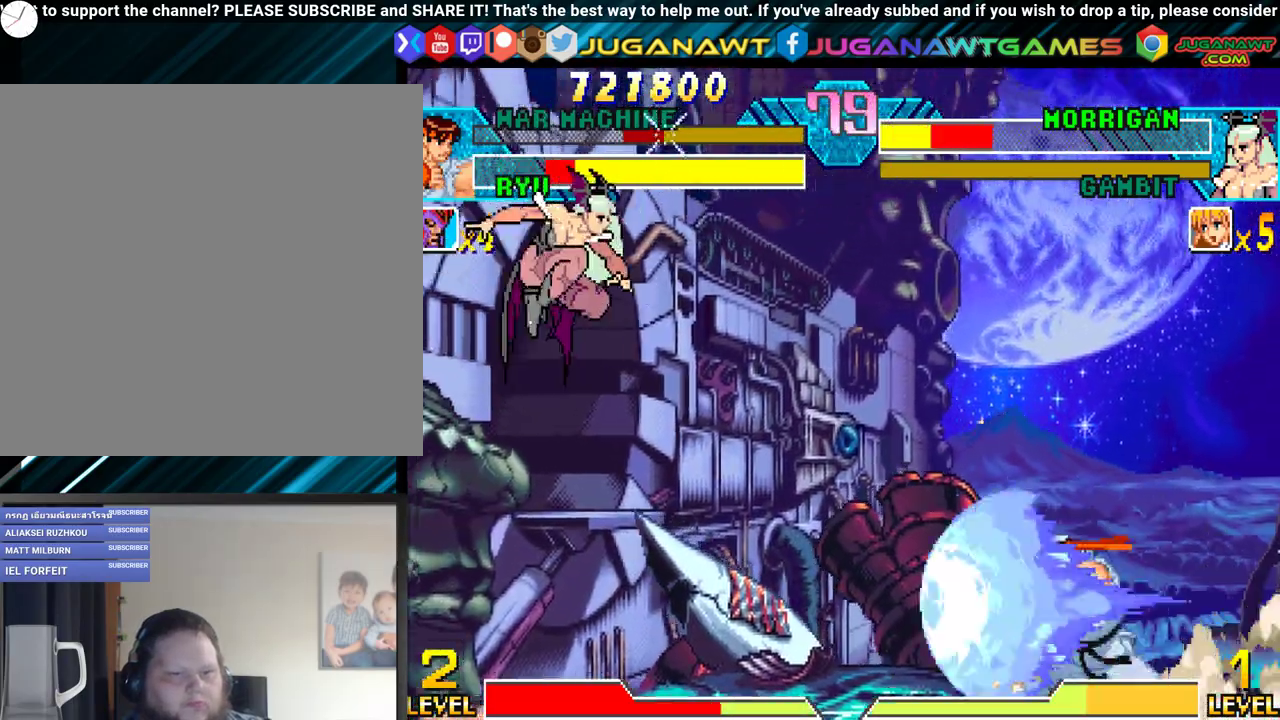
{"buttons": ["DPAD_RIGHT"], "events": [[317, "DPAD_RIGHT", "down"]]}
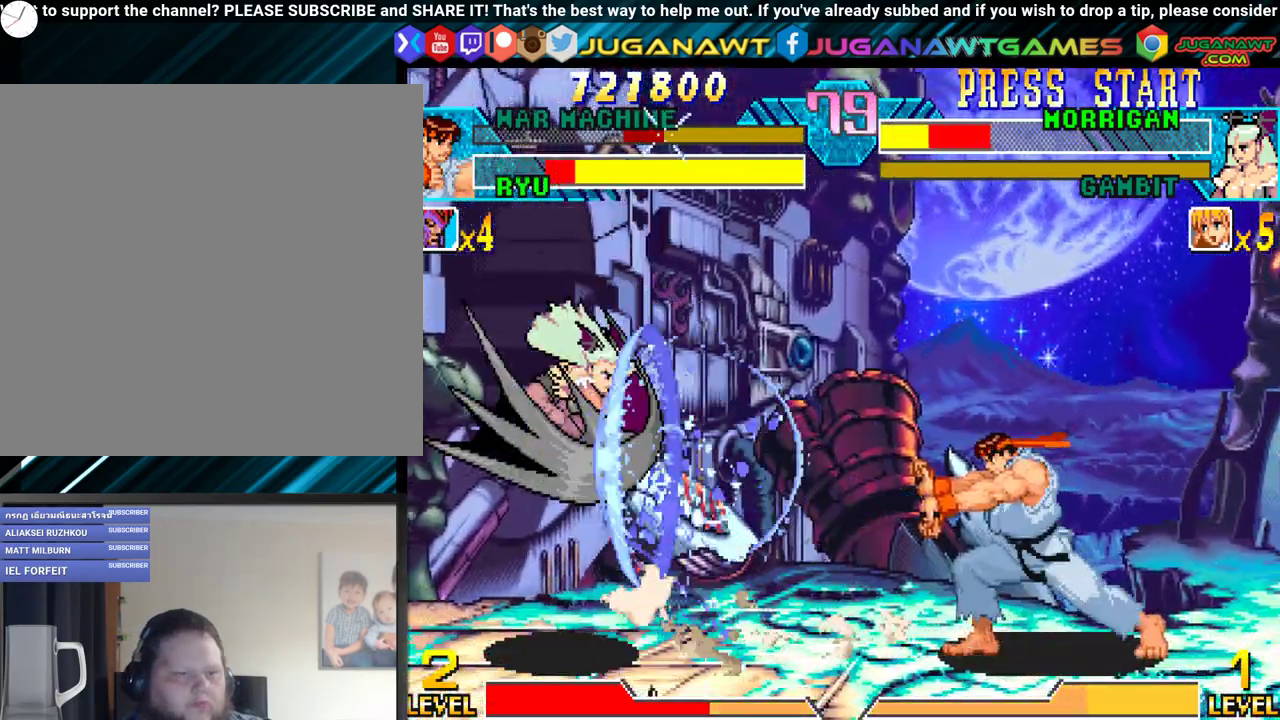
{"buttons": [], "events": [[33, "DPAD_DOWN", "down"], [100, "DPAD_RIGHT", "up"], [133, "DPAD_LEFT", "down"], [183, "DPAD_DOWN", "up"], [183, "X", "down"], [183, "Y", "down"], [217, "DPAD_LEFT", "up"], [383, "X", "up"], [383, "Y", "up"]]}